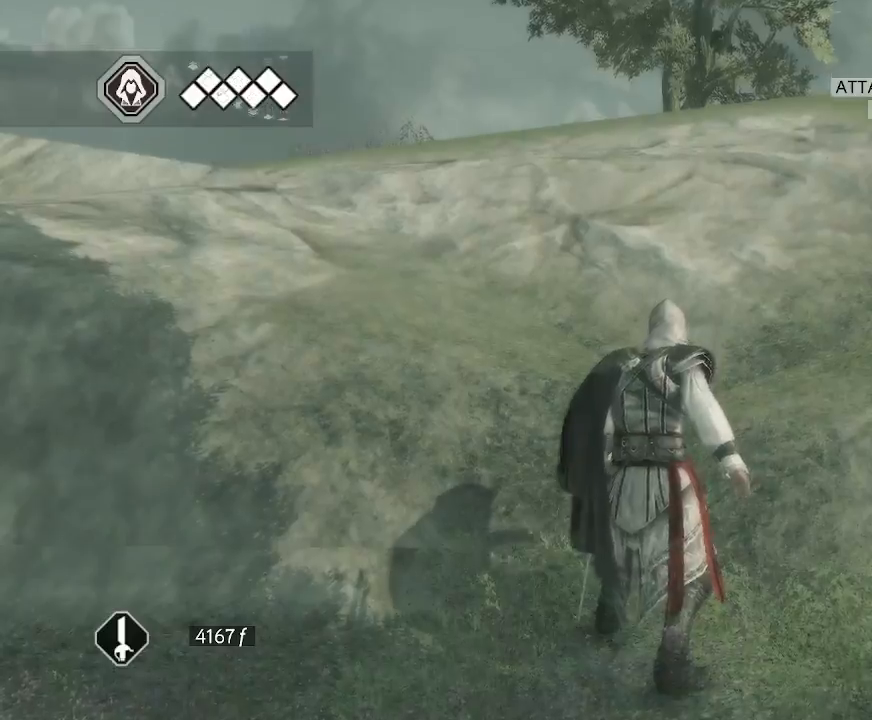
Gameplay with keyboard and mouse; each line is a JSON object with the keys and mouse buttons held at the frame after it. "events" lists presses ("down") and releases ("up") of "1", "2", "3", "4", "5", "a", "alt", "c", "caps_lock", "ctrl", "d", "e", "f", "g", "q", "r", "s", "shift", "space", "t", "tab", "v", "w", "x", "z", "mouse_left", "mouse_wheel" and "mouse_right" between this image and that frame as [ms after this image, input, new state], when the widget could be followed in between. "mouse_left", "mouse_wheel", "mouse_right" = the "left", "wheel", "right" buttons of the "mouse" list. No other keys are recorded. "wheel" means that the mouse wheel is clicked or scrolled. "mouse_move" is the direction in which the mouse moves at that frame (one of eight, or "still"), when it could be read.
{"keys": [], "mouse": ["right"], "mouse_move": "still", "events": []}
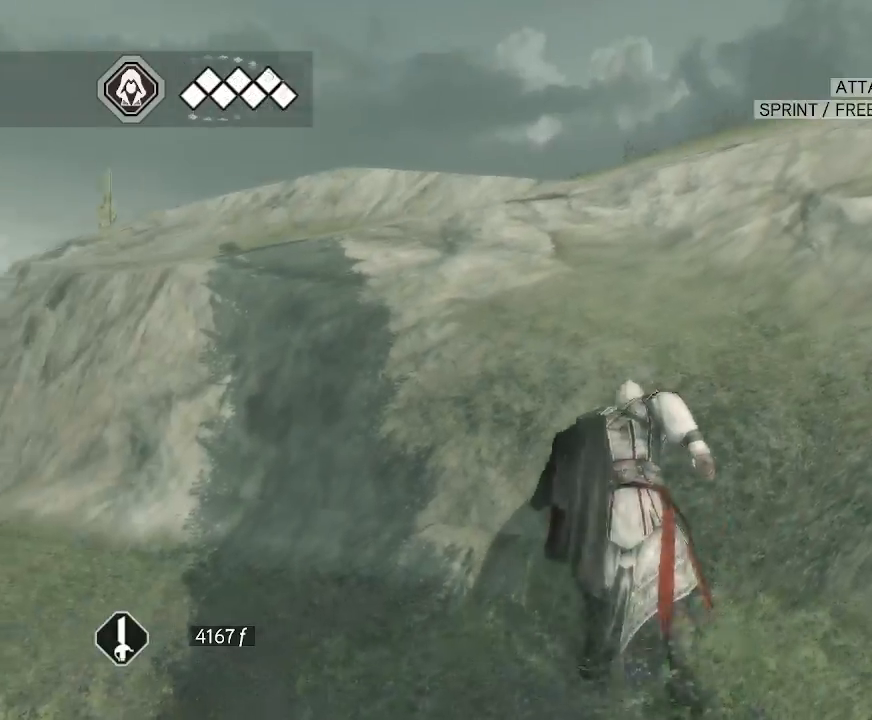
{"keys": [], "mouse": ["right"], "mouse_move": "down-right", "events": []}
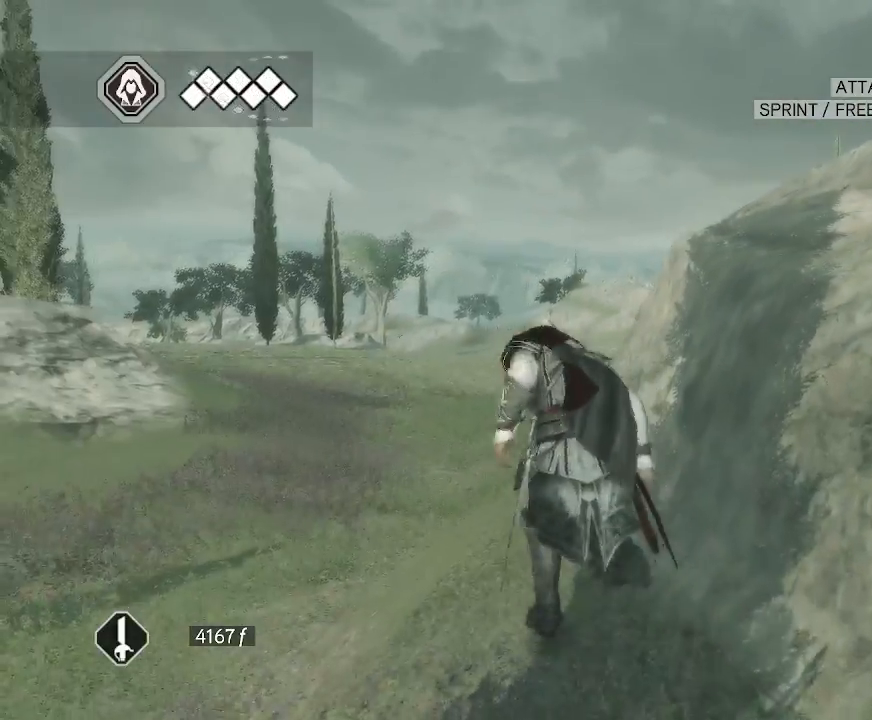
{"keys": [], "mouse": ["right"], "mouse_move": "still", "events": []}
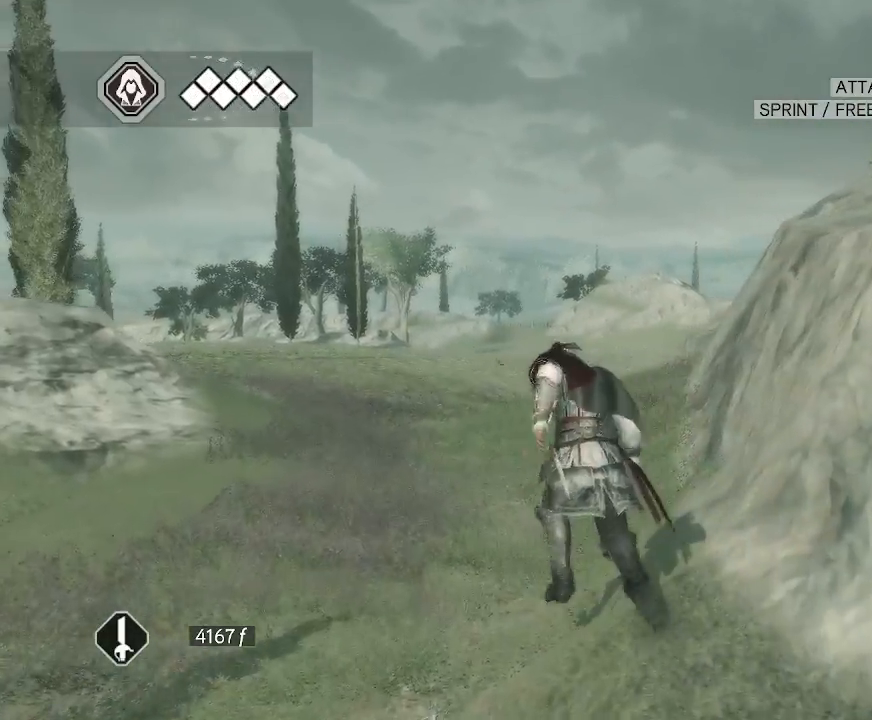
{"keys": [], "mouse": ["right"], "mouse_move": "right", "events": []}
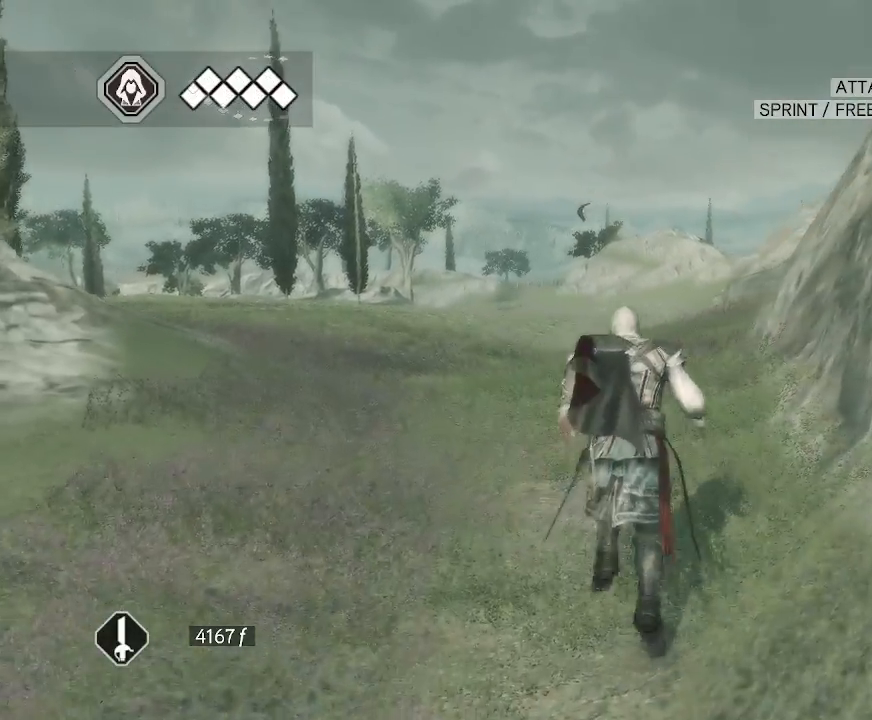
{"keys": [], "mouse": ["right"], "mouse_move": "still", "events": []}
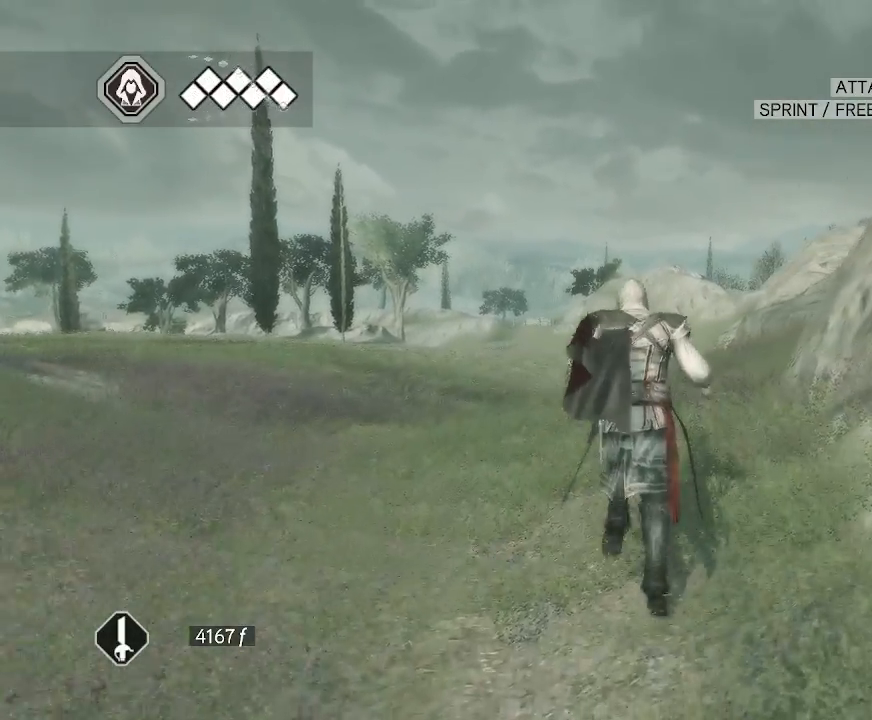
{"keys": [], "mouse": ["right"], "mouse_move": "right", "events": []}
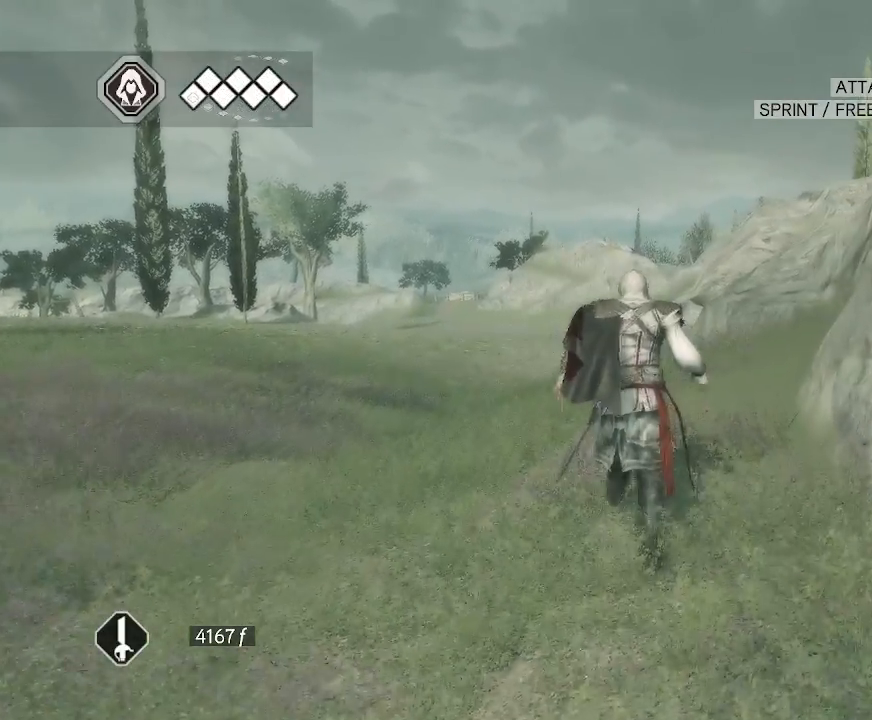
{"keys": [], "mouse": ["right"], "mouse_move": "left", "events": []}
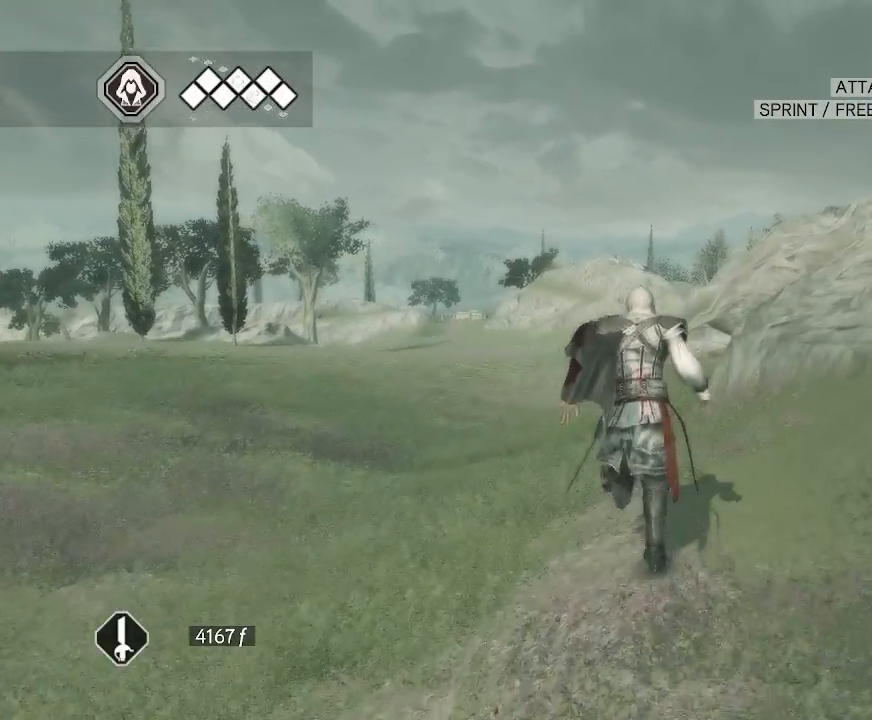
{"keys": [], "mouse": ["right"], "mouse_move": "still", "events": []}
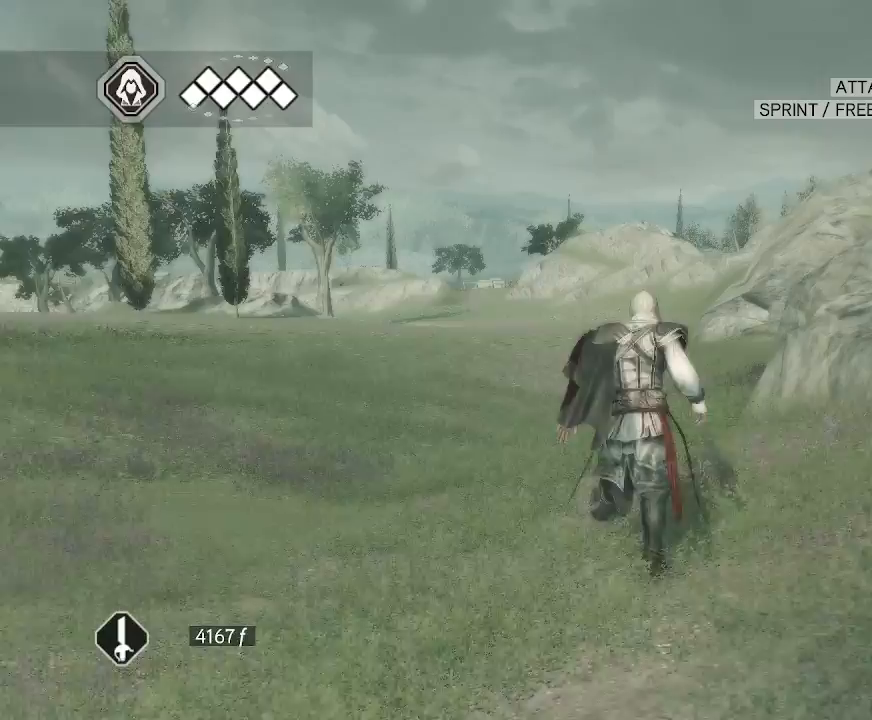
{"keys": [], "mouse": ["right"], "mouse_move": "right", "events": []}
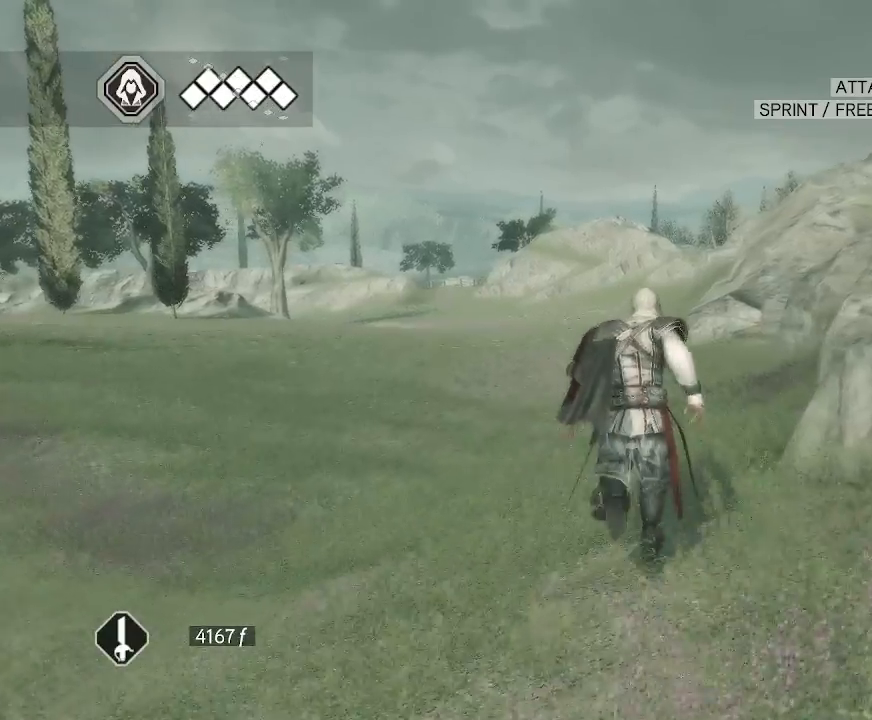
{"keys": [], "mouse": ["right"], "mouse_move": "still", "events": []}
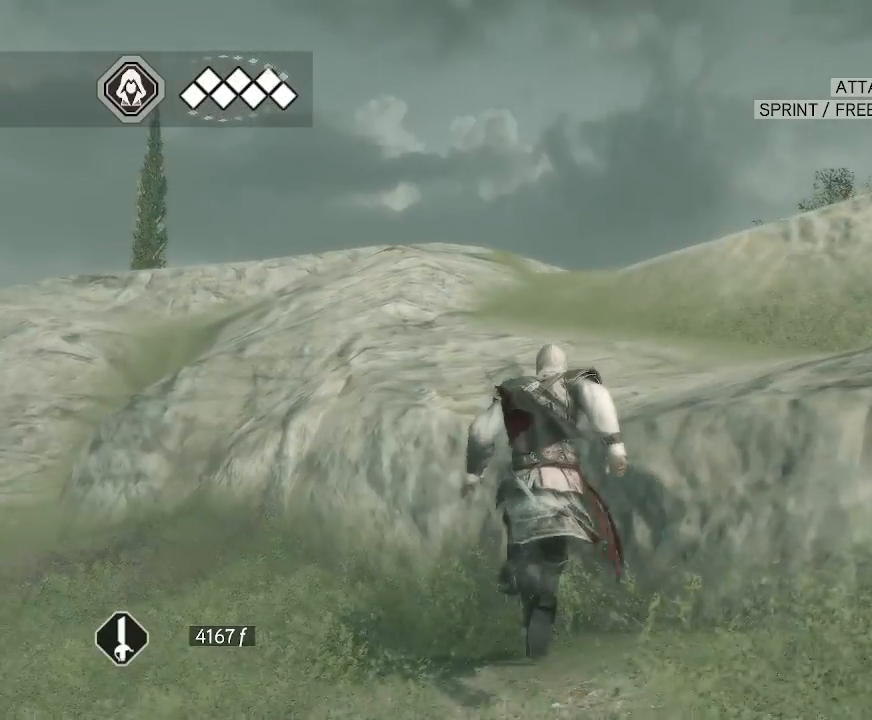
{"keys": [], "mouse": ["right"], "mouse_move": "still", "events": []}
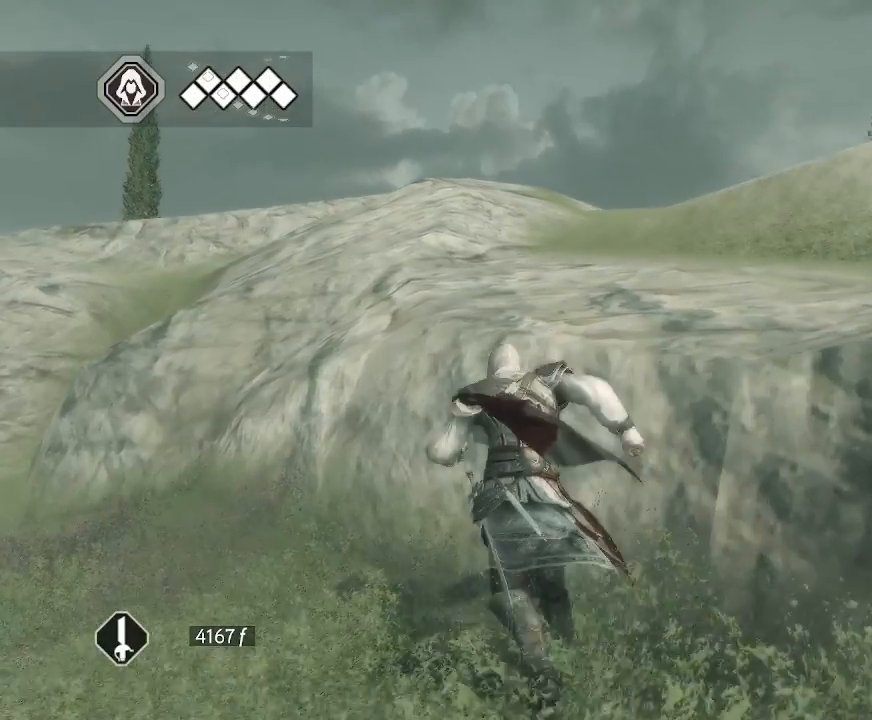
{"keys": [], "mouse": ["right"], "mouse_move": "left", "events": []}
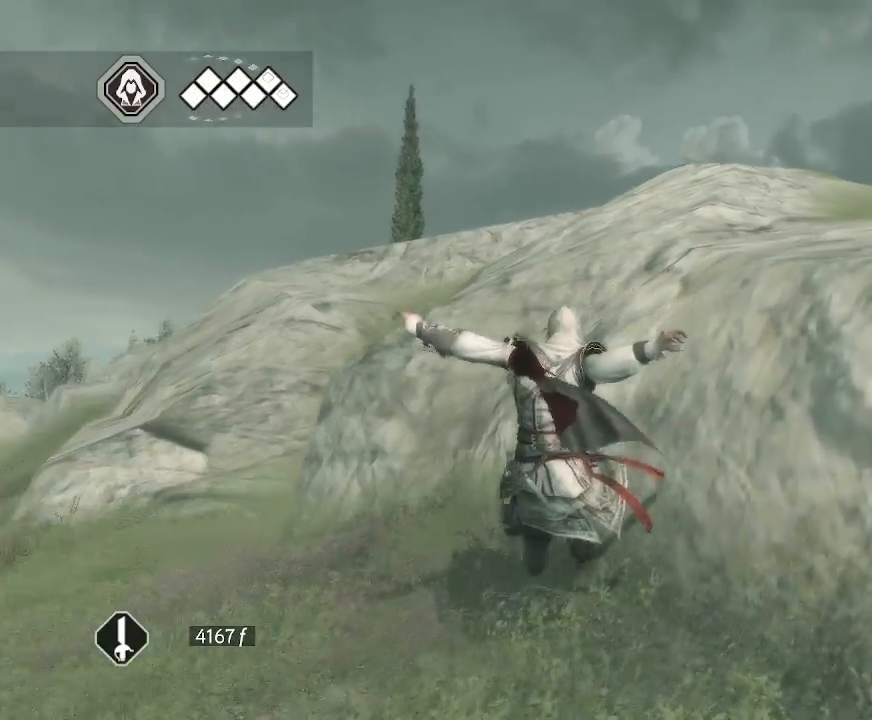
{"keys": [], "mouse": ["right"], "mouse_move": "still", "events": []}
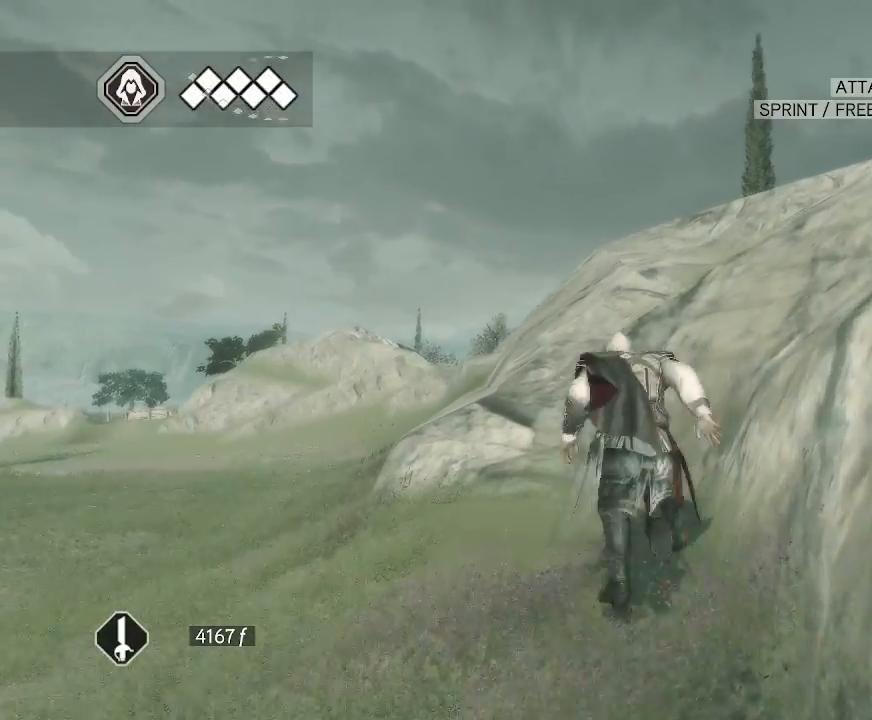
{"keys": [], "mouse": ["right"], "mouse_move": "still", "events": []}
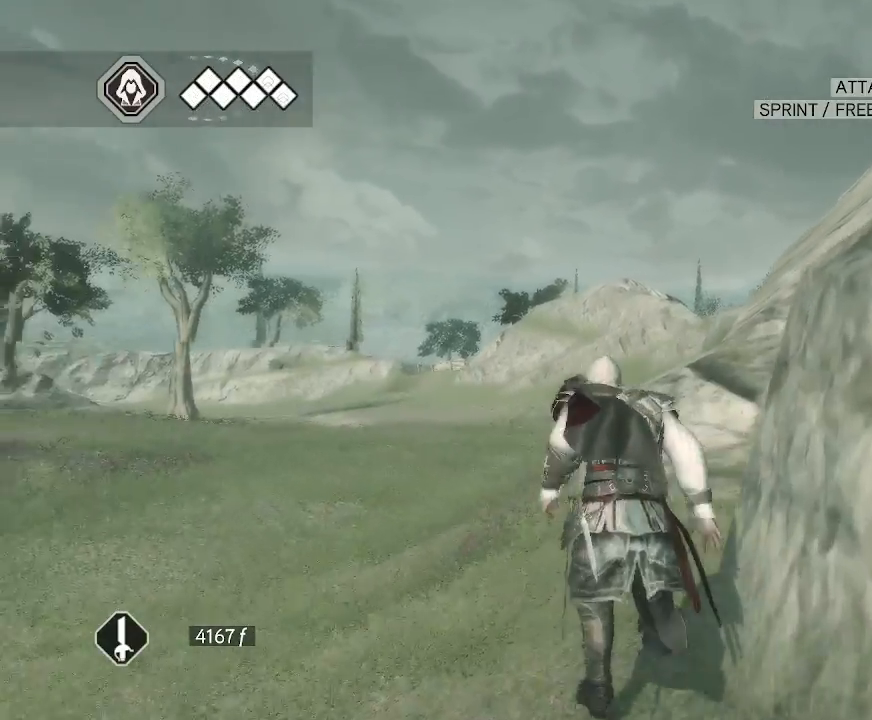
{"keys": [], "mouse": ["right"], "mouse_move": "right", "events": []}
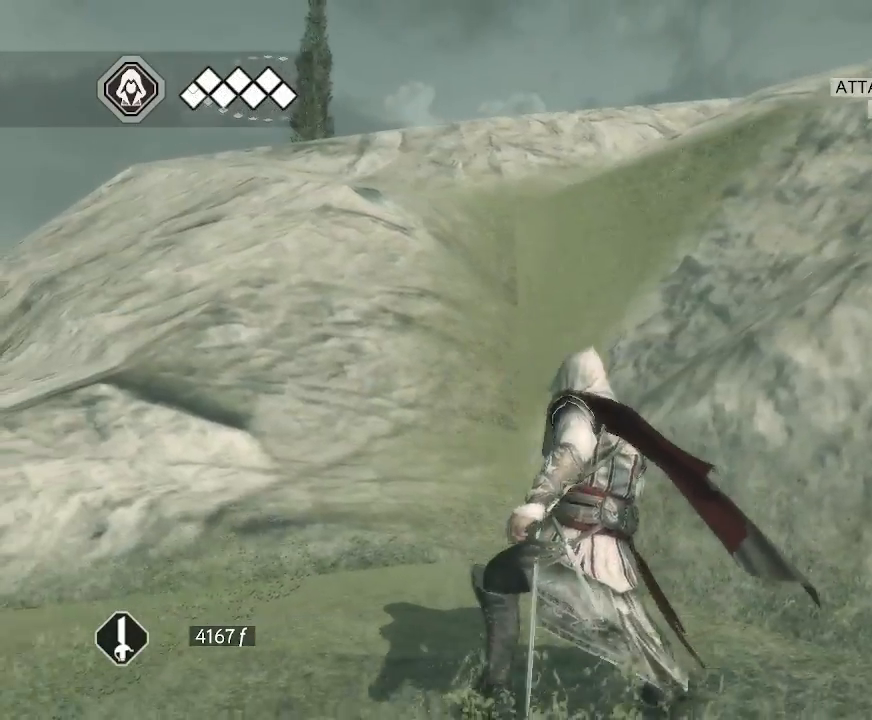
{"keys": [], "mouse": ["right"], "mouse_move": "still", "events": []}
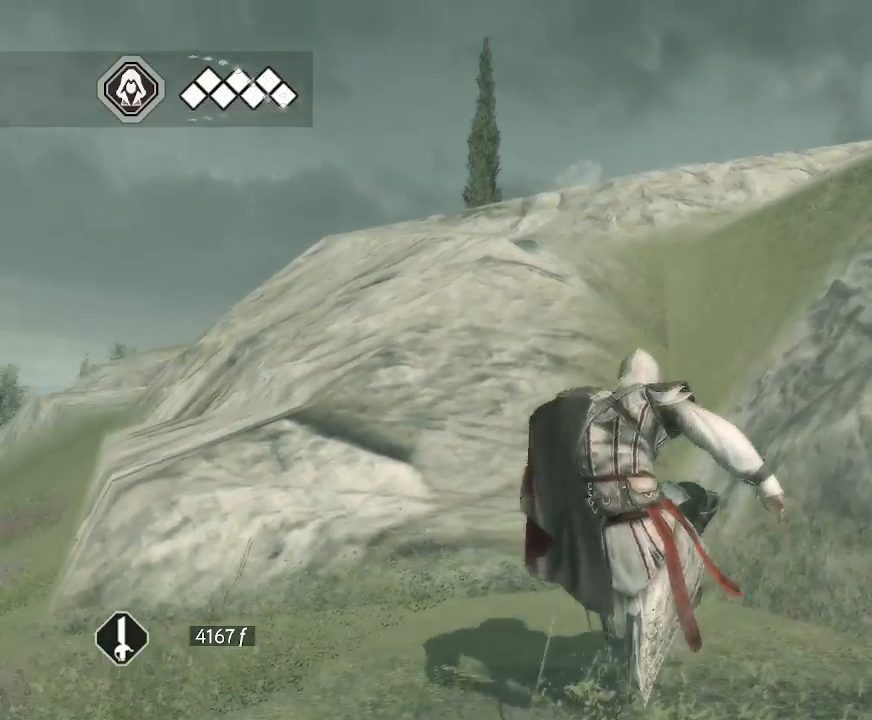
{"keys": [], "mouse": ["right"], "mouse_move": "still", "events": []}
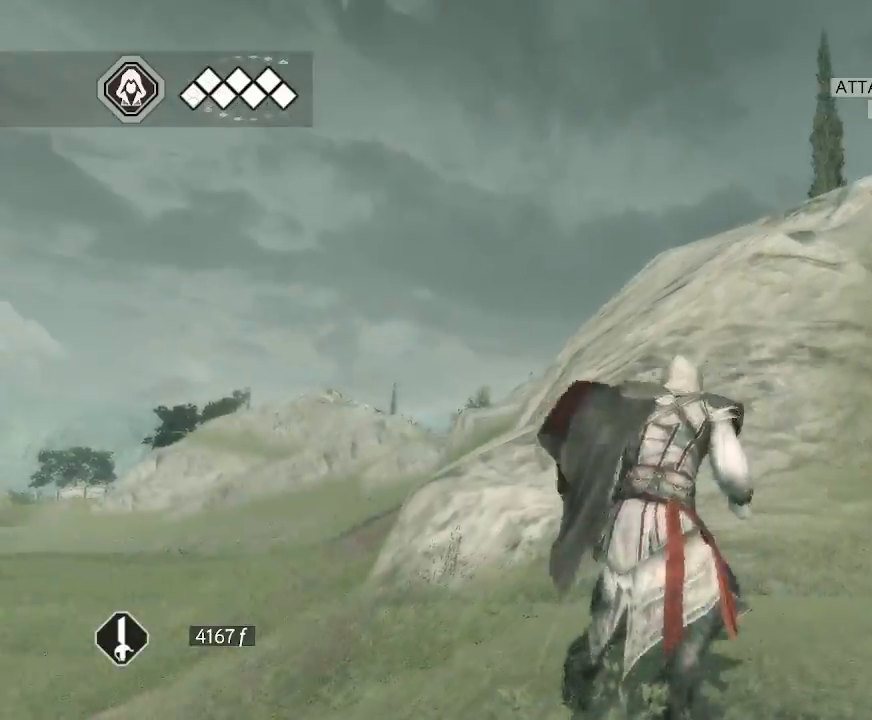
{"keys": [], "mouse": ["right"], "mouse_move": "right", "events": []}
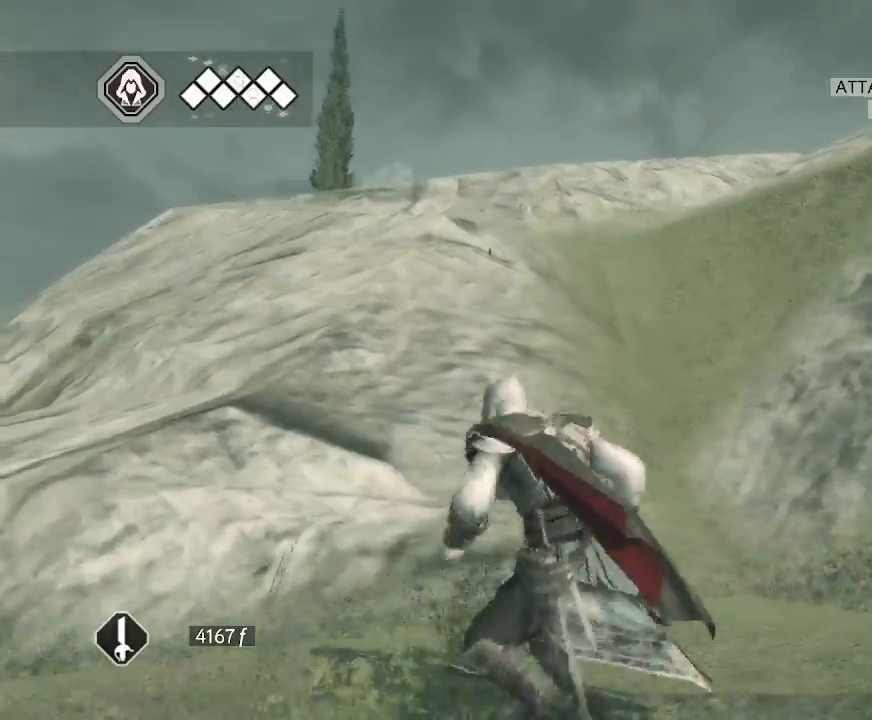
{"keys": [], "mouse": ["right"], "mouse_move": "still", "events": []}
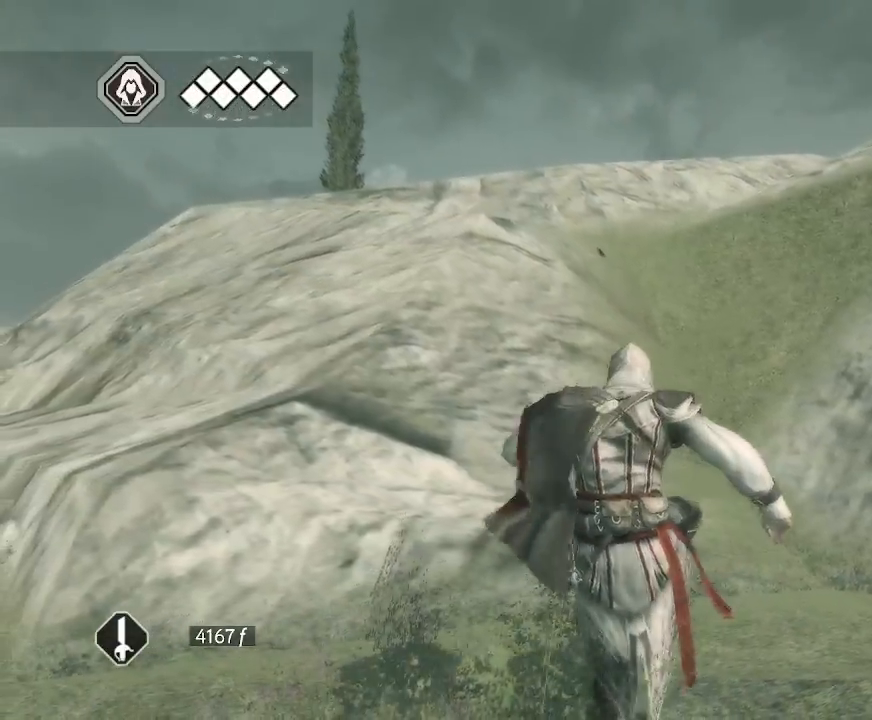
{"keys": [], "mouse": ["right"], "mouse_move": "left", "events": []}
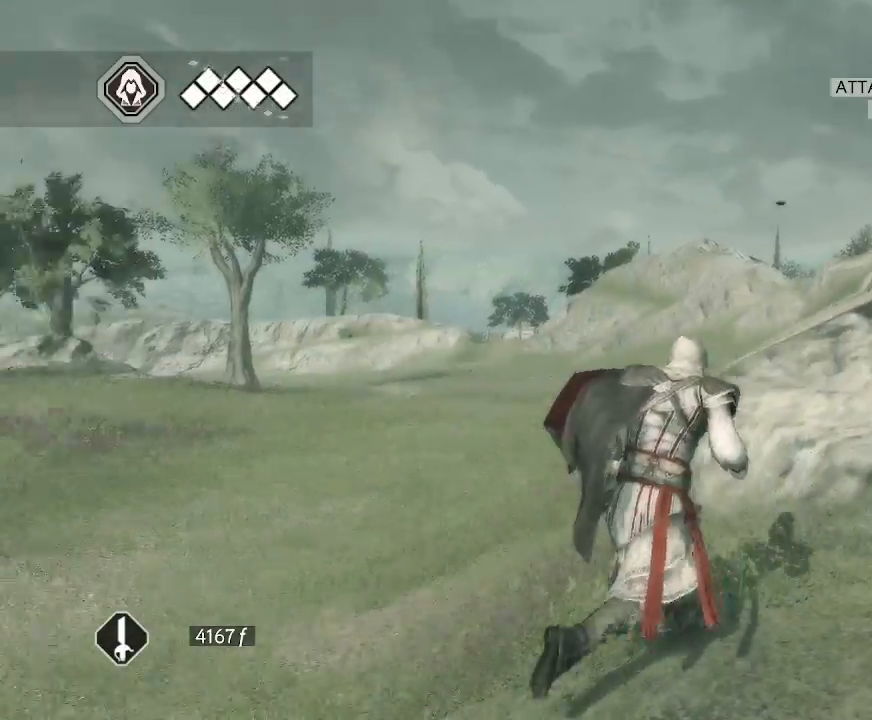
{"keys": [], "mouse": ["right"], "mouse_move": "still", "events": []}
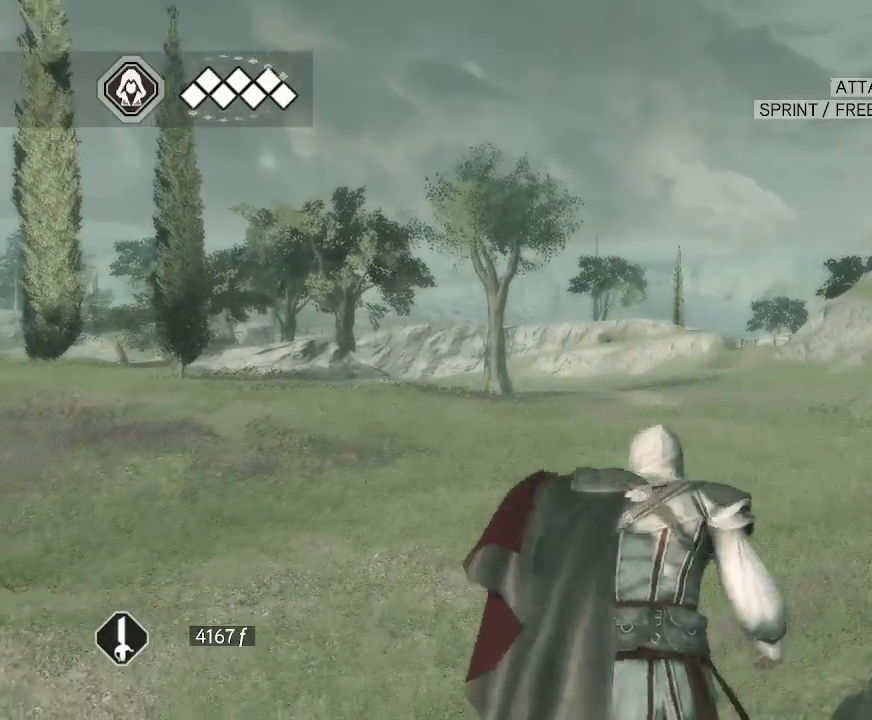
{"keys": [], "mouse": ["right"], "mouse_move": "right", "events": []}
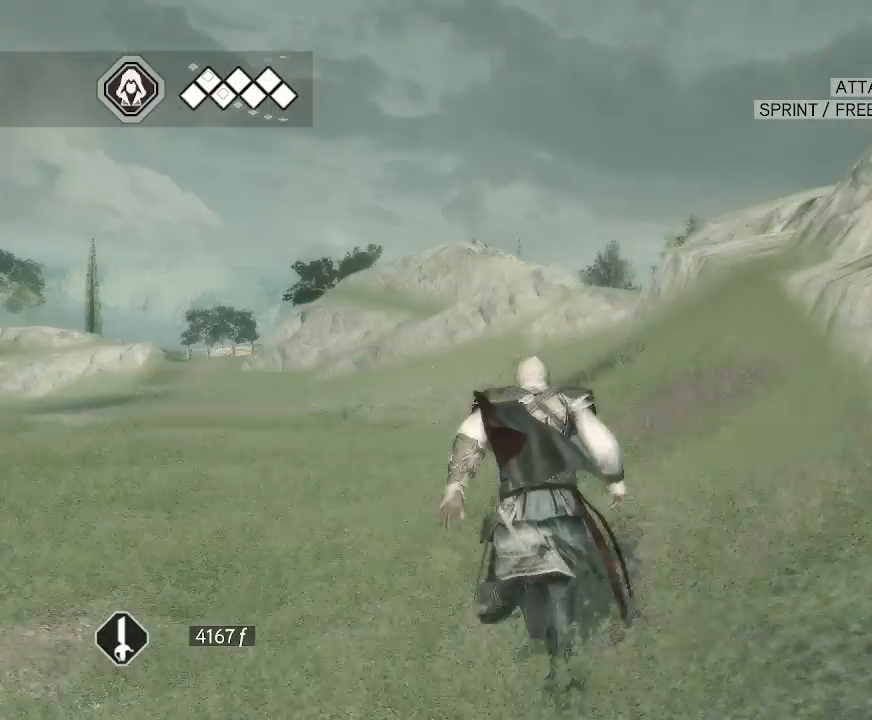
{"keys": [], "mouse": ["right"], "mouse_move": "down-left", "events": []}
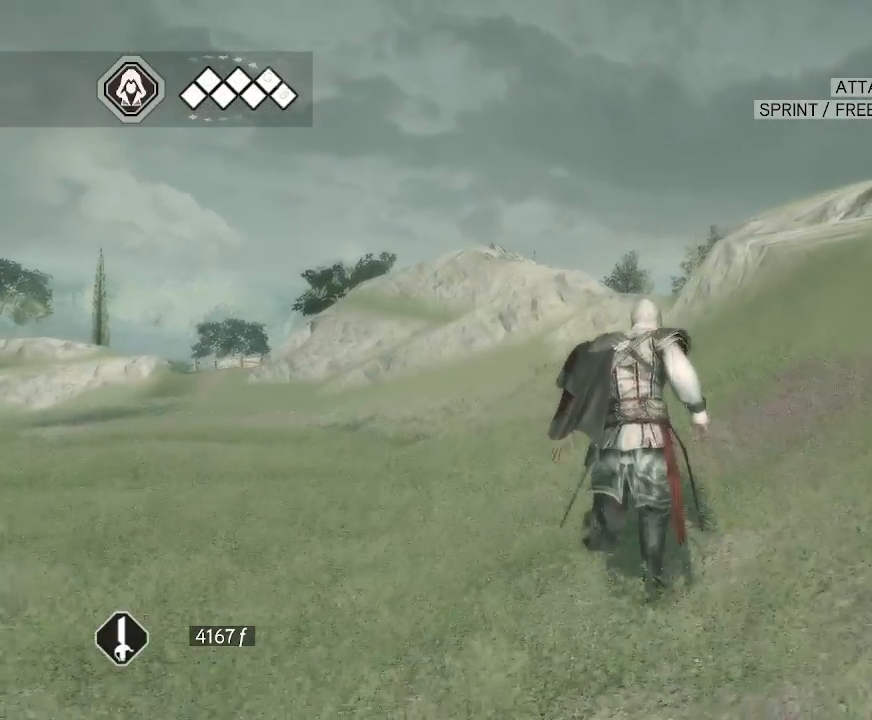
{"keys": [], "mouse": ["right"], "mouse_move": "down-right", "events": []}
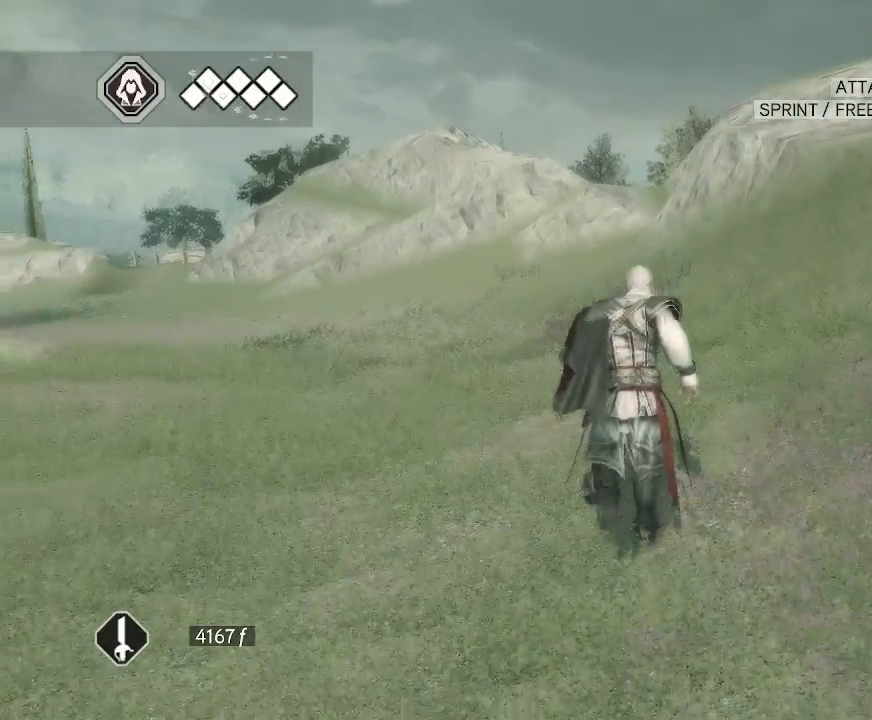
{"keys": [], "mouse": ["right"], "mouse_move": "still", "events": []}
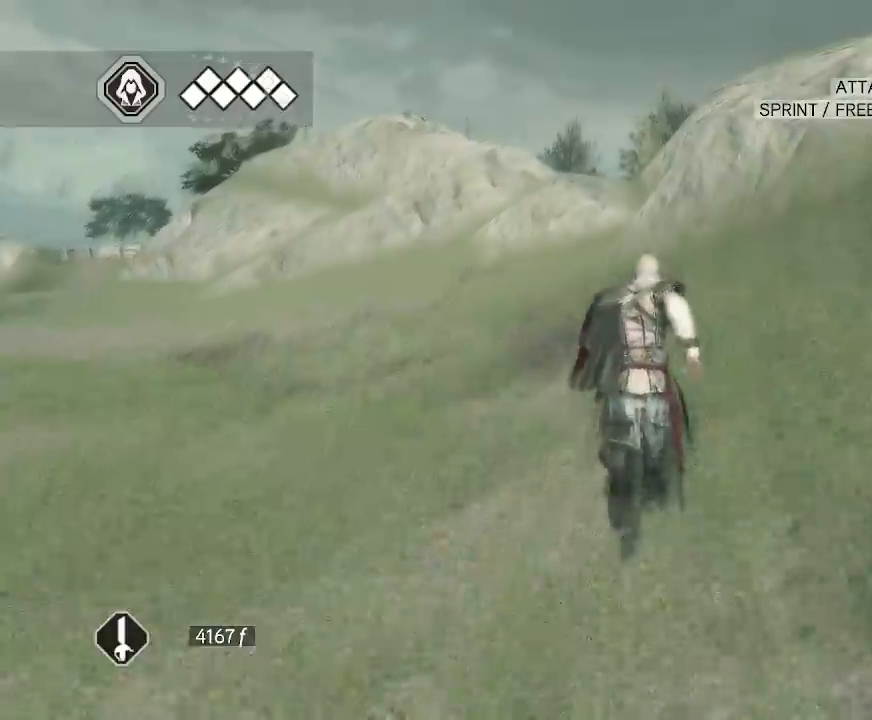
{"keys": [], "mouse": ["right"], "mouse_move": "left", "events": []}
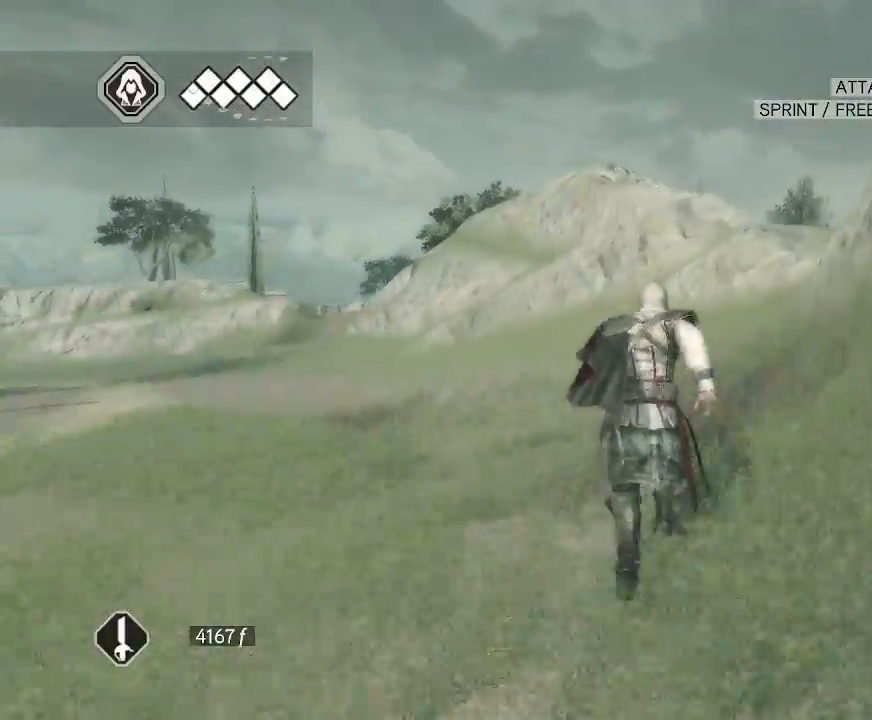
{"keys": [], "mouse": ["right"], "mouse_move": "still", "events": []}
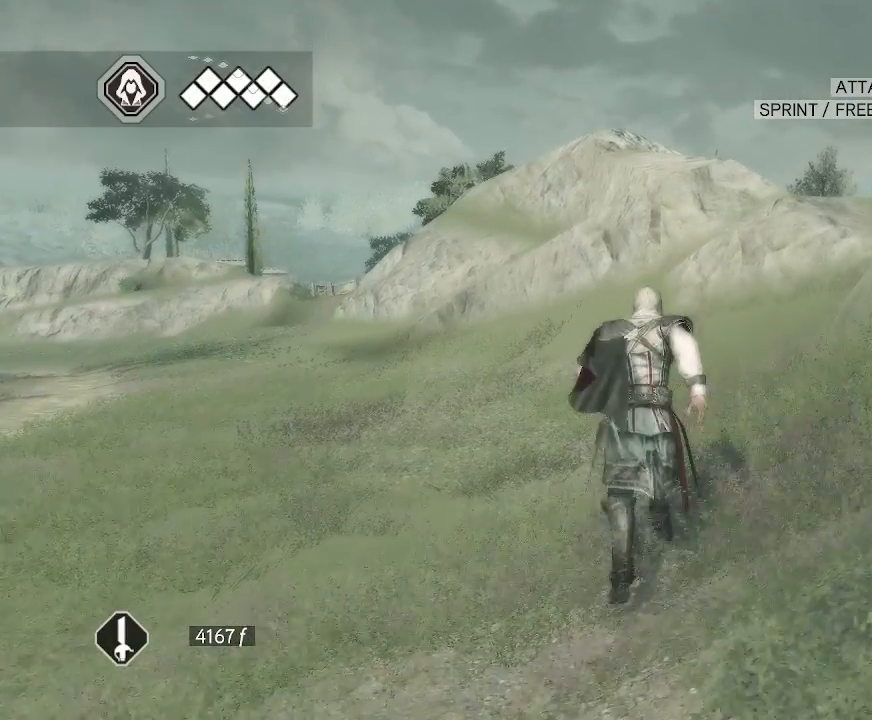
{"keys": [], "mouse": ["right"], "mouse_move": "still", "events": []}
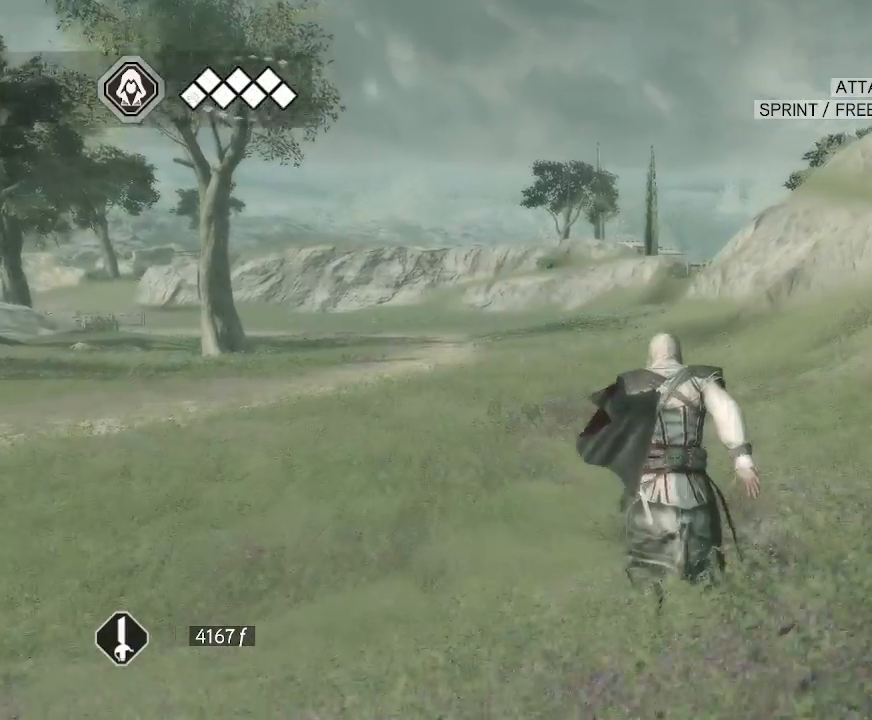
{"keys": [], "mouse": ["right"], "mouse_move": "still", "events": []}
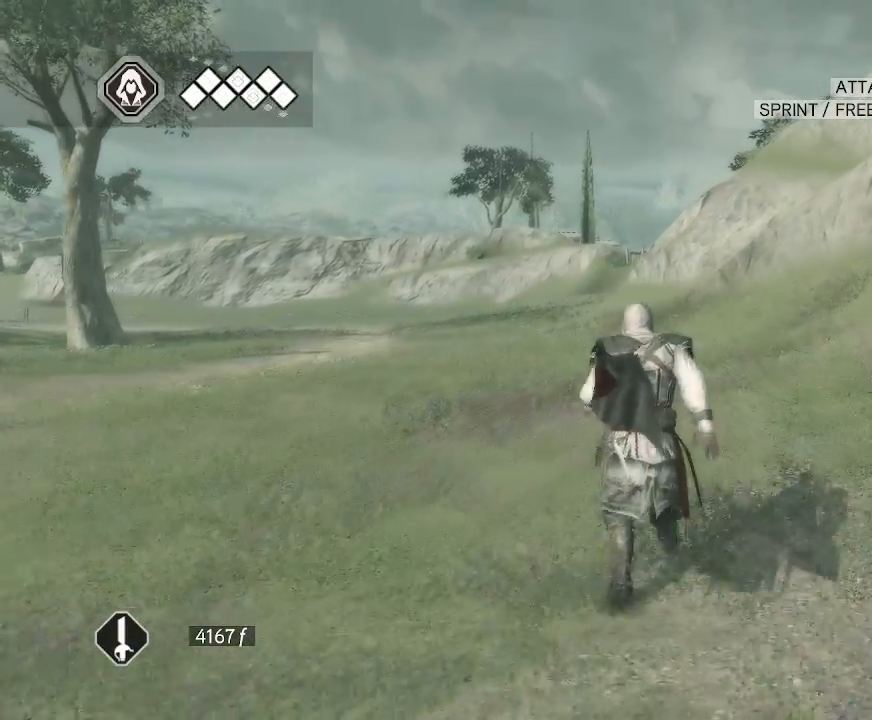
{"keys": [], "mouse": ["right"], "mouse_move": "still", "events": []}
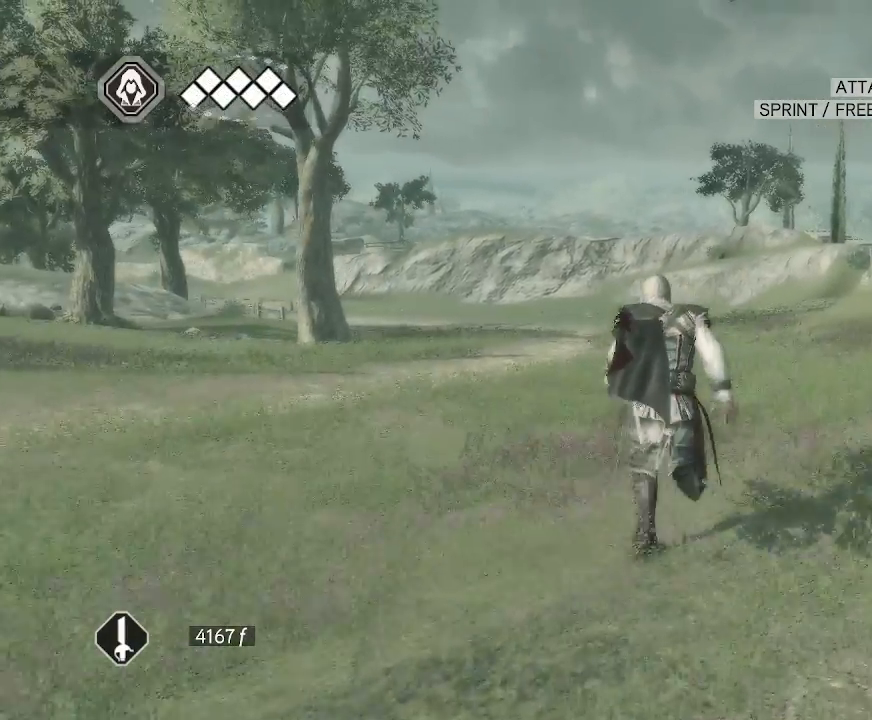
{"keys": [], "mouse": ["right"], "mouse_move": "still", "events": []}